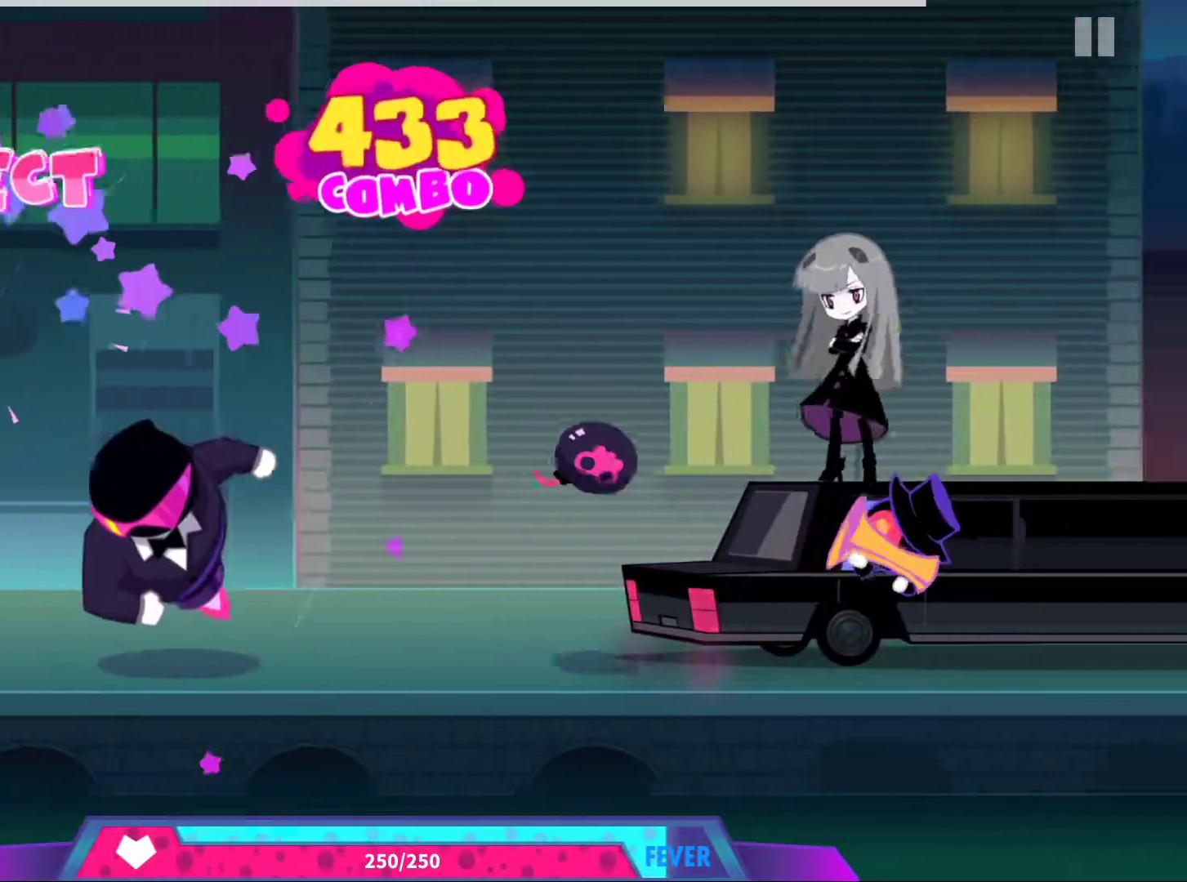
Gameplay with a controller (Xbox layout); each line is a JSON object with the inputs held at the frame after it. "events" lists button and stick changes between this image and that frame as [ms after this image, input, new state], when the widget could be followed in between. Not read: right_stick.
{"buttons": ["A"], "left_stick": "center", "events": [[167, "A", "down"], [300, "A", "up"], [500, "A", "down"]]}
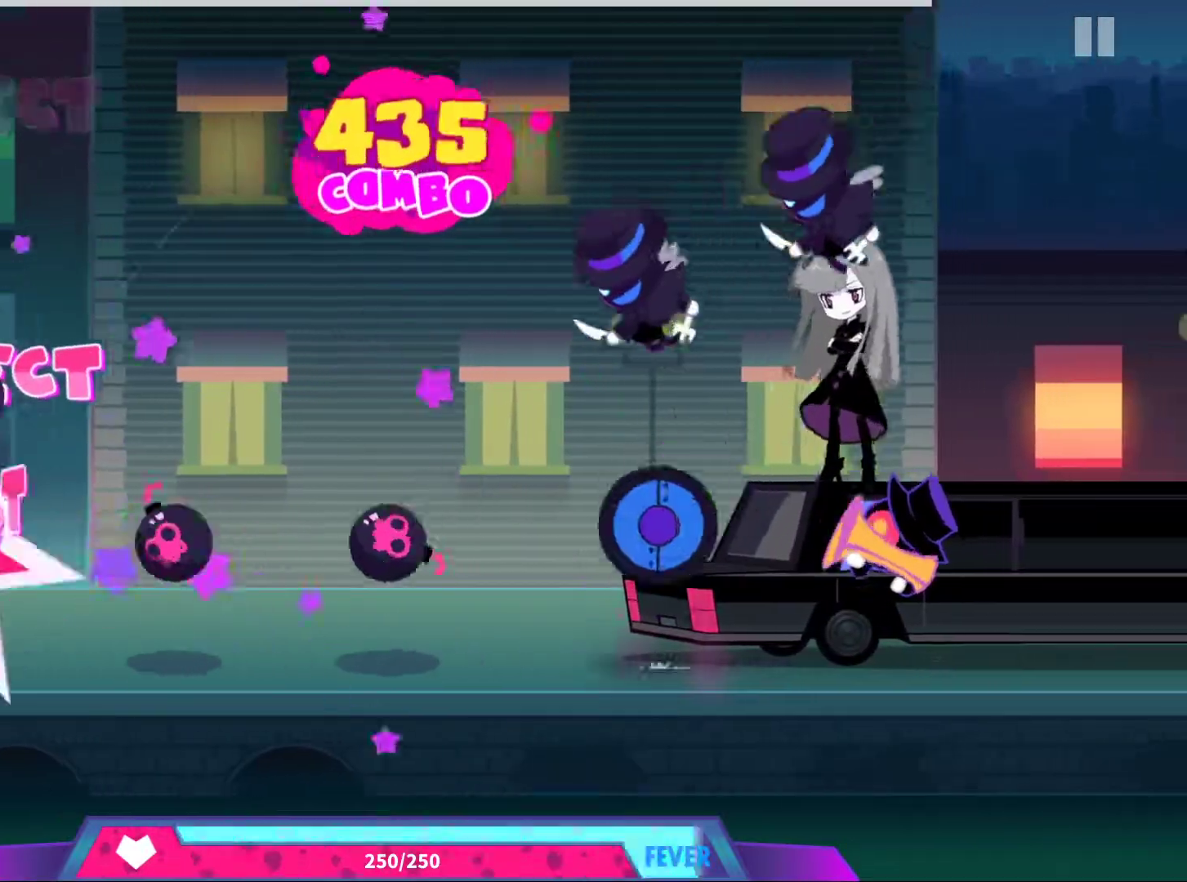
{"buttons": [], "left_stick": "center", "events": [[100, "A", "up"], [183, "A", "down"], [283, "A", "up"], [350, "A", "down"], [433, "A", "up"]]}
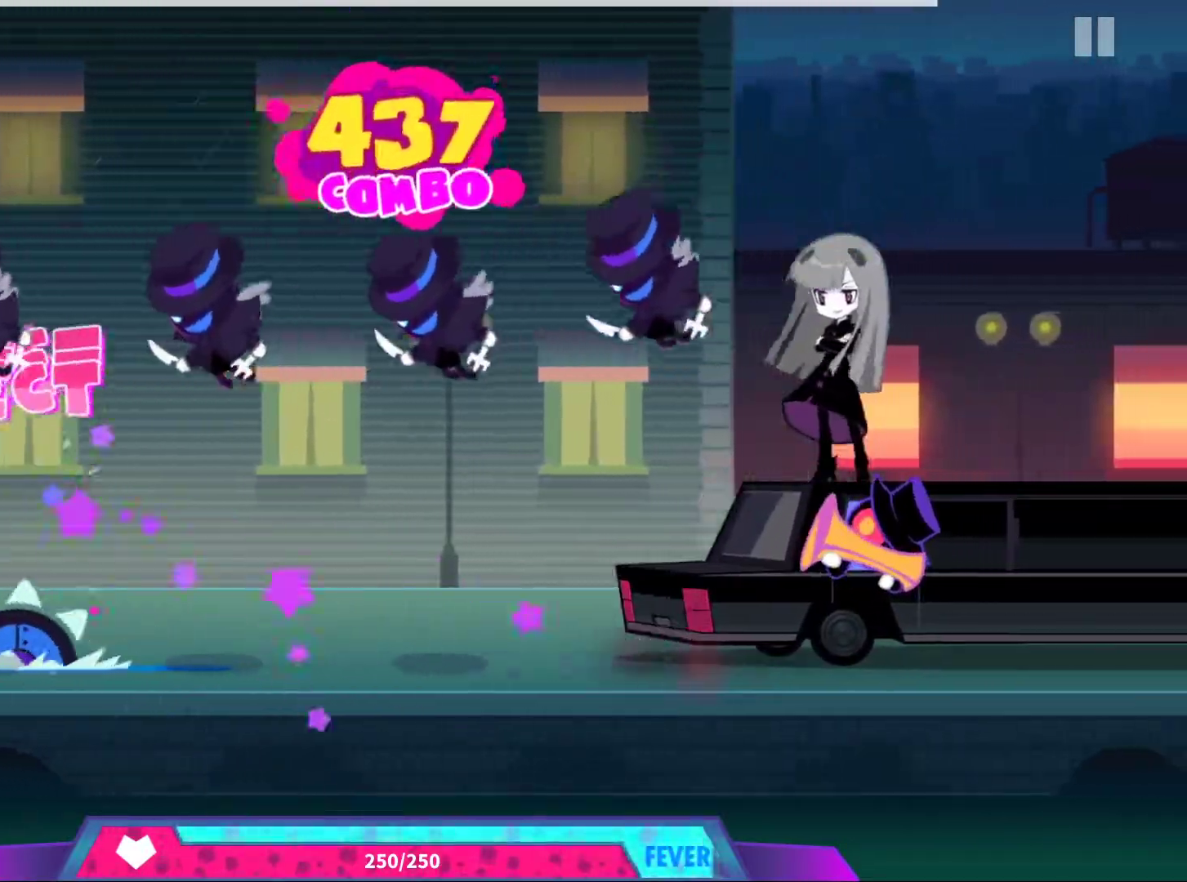
{"buttons": [], "left_stick": "center", "events": [[17, "DPAD_UP", "down"], [100, "DPAD_UP", "up"], [200, "DPAD_UP", "down"], [283, "DPAD_UP", "up"], [367, "DPAD_UP", "down"], [433, "DPAD_UP", "up"]]}
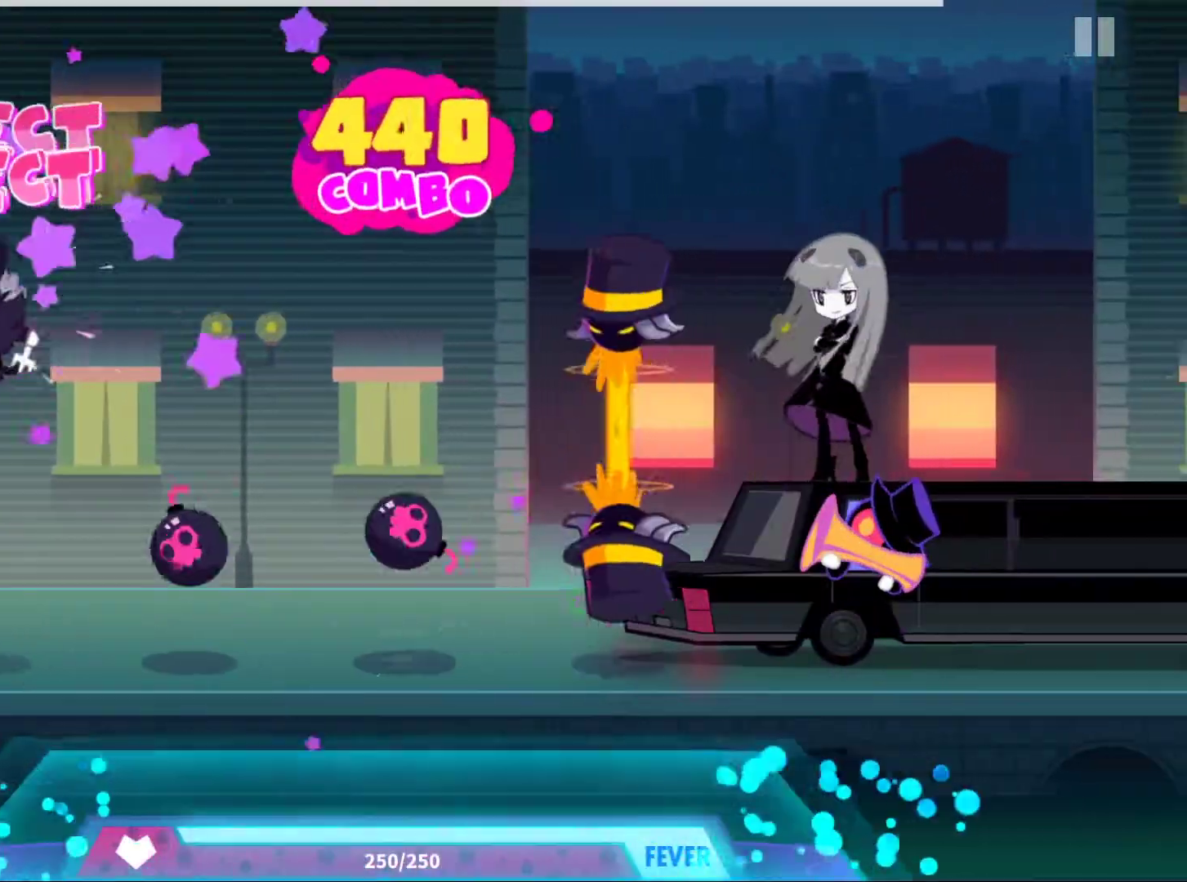
{"buttons": ["L2", "R2"], "left_stick": "center", "events": [[50, "DPAD_UP", "down"], [133, "DPAD_UP", "up"], [200, "A", "down"], [300, "A", "up"], [367, "A", "down"], [450, "A", "up"], [483, "L2", "down"], [500, "R2", "down"]]}
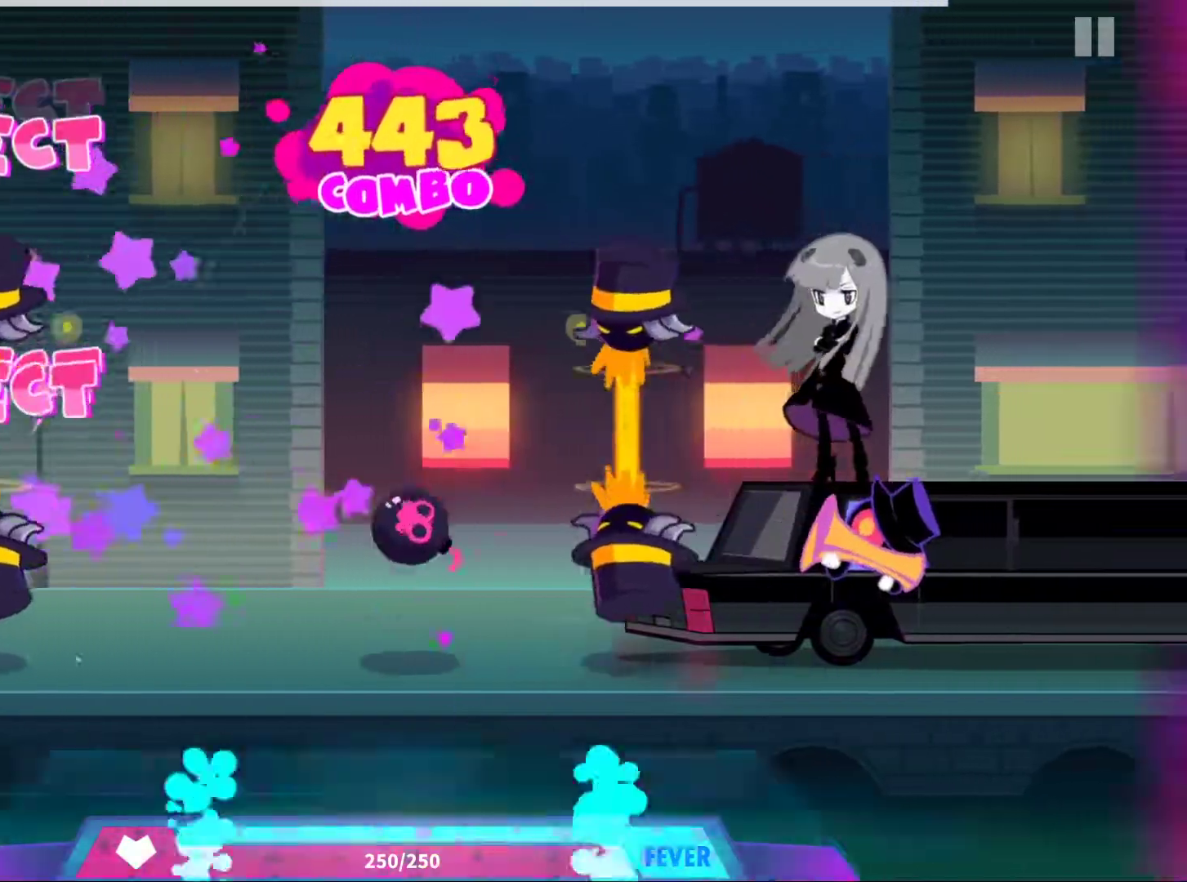
{"buttons": [], "left_stick": "center", "events": [[83, "A", "down"], [117, "DPAD_UP", "down"], [133, "R2", "up"], [150, "L2", "up"], [200, "A", "up"], [233, "DPAD_UP", "up"], [417, "A", "down"], [417, "DPAD_UP", "down"], [467, "DPAD_UP", "up"], [483, "A", "up"]]}
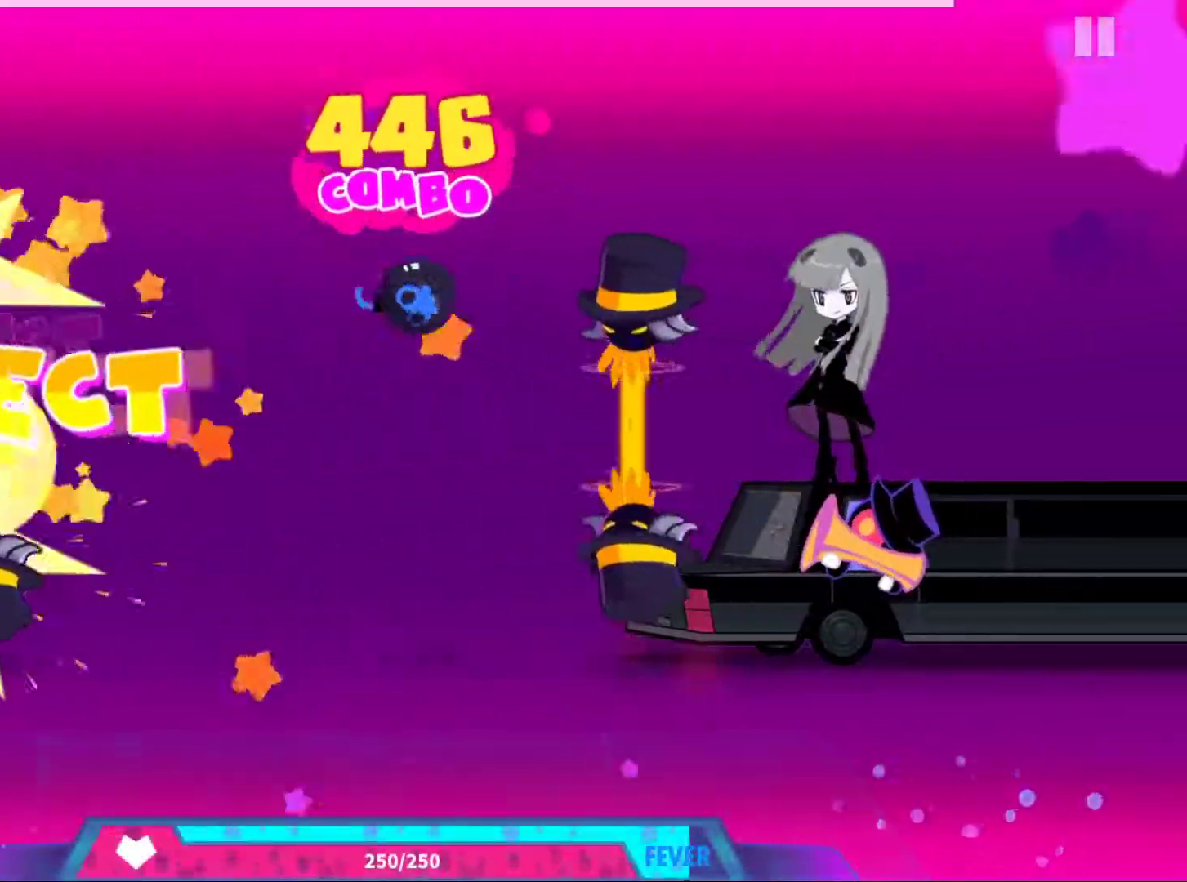
{"buttons": [], "left_stick": "center", "events": [[50, "A", "down"], [133, "DPAD_UP", "down"], [150, "A", "up"], [233, "DPAD_UP", "up"], [417, "DPAD_UP", "down"], [483, "DPAD_UP", "up"]]}
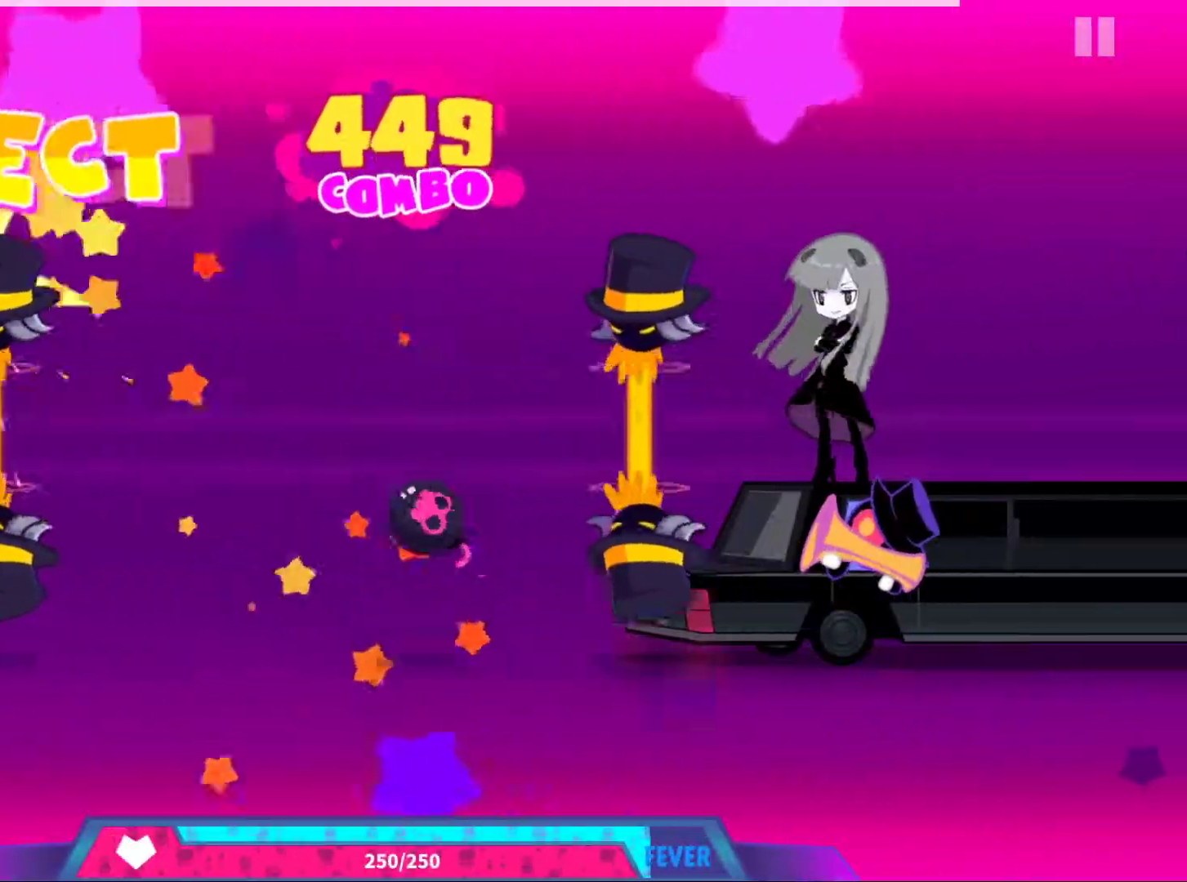
{"buttons": [], "left_stick": "center", "events": [[50, "A", "down"], [67, "DPAD_UP", "down"], [167, "DPAD_UP", "up"], [200, "A", "up"], [383, "A", "down"], [483, "A", "up"]]}
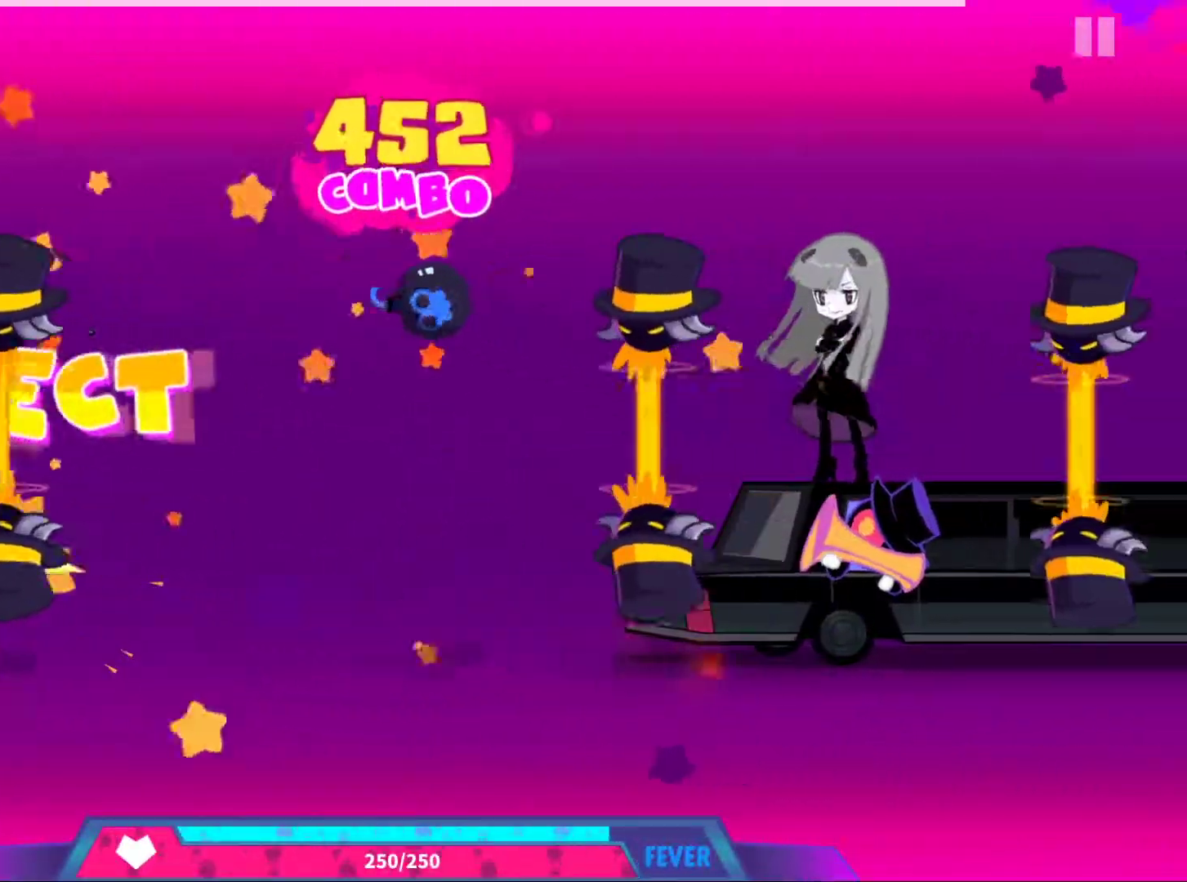
{"buttons": [], "left_stick": "center", "events": [[50, "A", "down"], [67, "DPAD_UP", "down"], [167, "A", "up"], [167, "DPAD_UP", "up"], [400, "DPAD_UP", "down"], [467, "DPAD_UP", "up"]]}
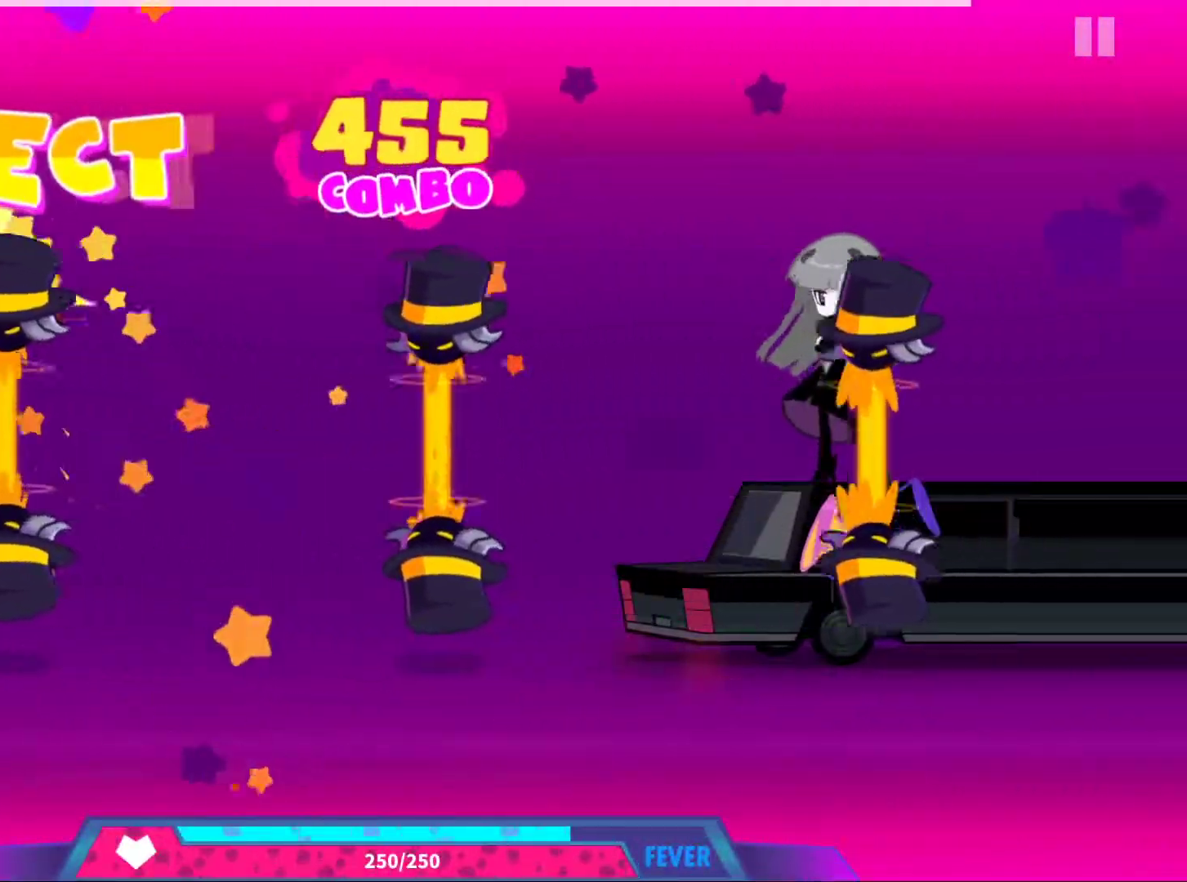
{"buttons": ["A"], "left_stick": "center", "events": [[50, "DPAD_UP", "down"], [67, "A", "down"], [167, "DPAD_UP", "up"], [200, "A", "up"], [383, "A", "down"], [383, "DPAD_UP", "down"], [500, "DPAD_UP", "up"]]}
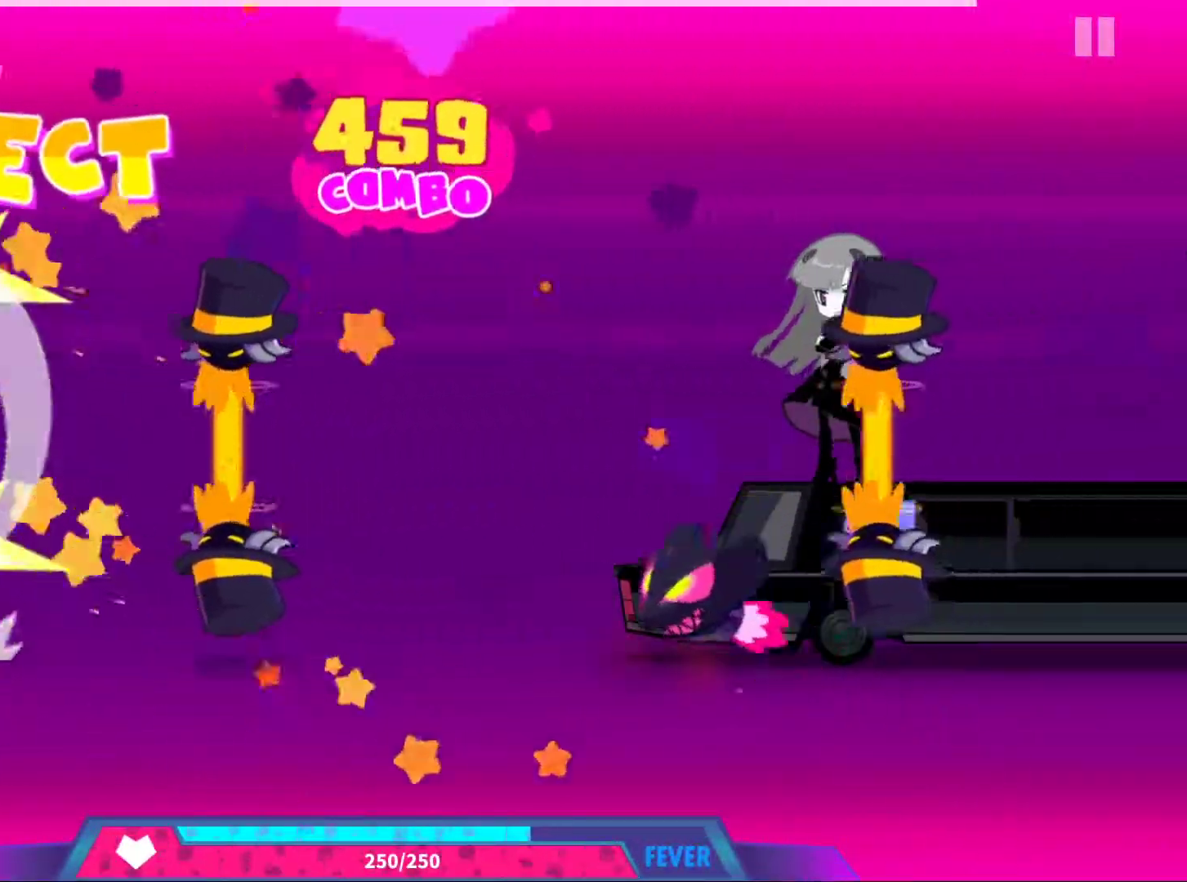
{"buttons": [], "left_stick": "center", "events": [[17, "A", "up"], [217, "A", "down"], [217, "DPAD_UP", "down"], [317, "DPAD_UP", "up"], [350, "A", "up"]]}
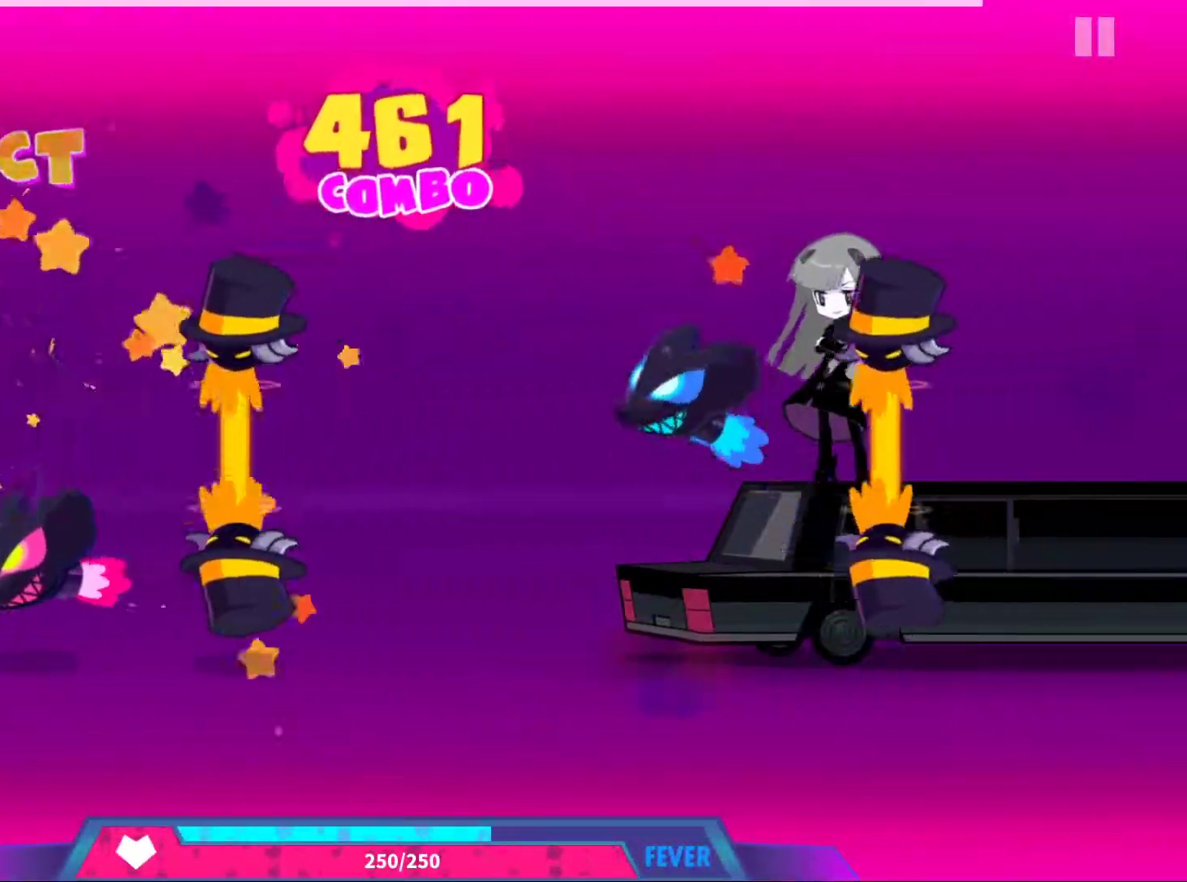
{"buttons": [], "left_stick": "center", "events": [[50, "A", "down"], [150, "A", "up"], [217, "DPAD_UP", "down"], [233, "A", "down"], [350, "DPAD_UP", "up"], [367, "A", "up"]]}
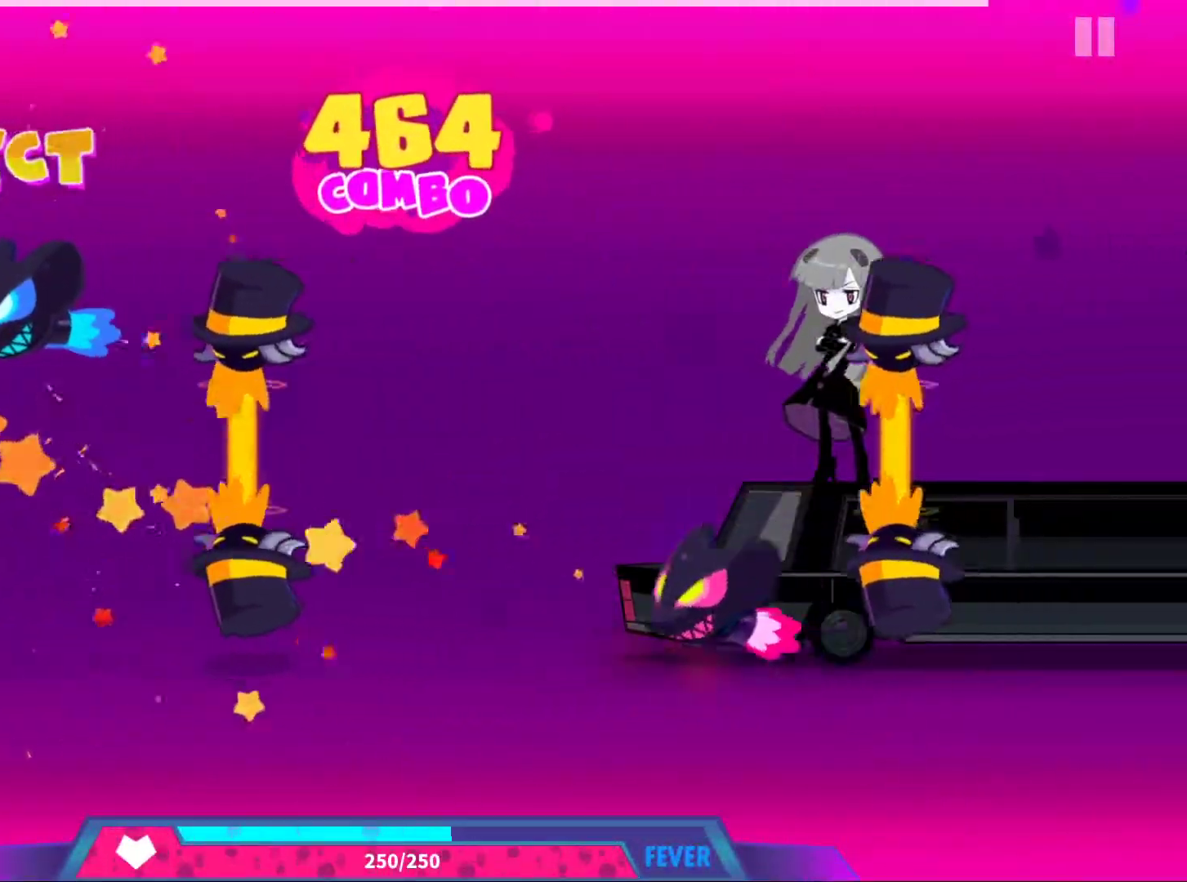
{"buttons": [], "left_stick": "center", "events": [[83, "DPAD_UP", "down"], [150, "DPAD_UP", "up"], [233, "DPAD_UP", "down"], [250, "A", "down"], [367, "DPAD_UP", "up"], [400, "A", "up"]]}
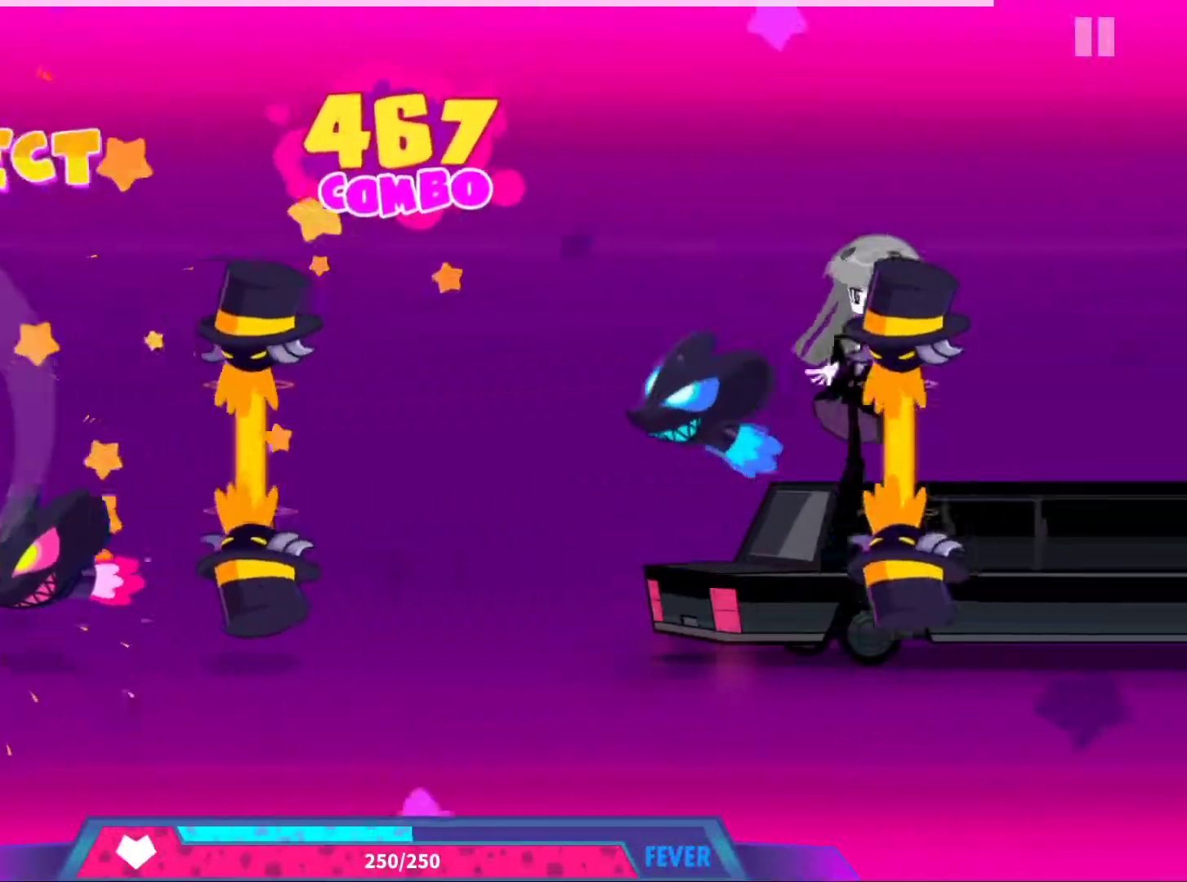
{"buttons": [], "left_stick": "center", "events": [[83, "A", "down"], [183, "A", "up"], [233, "DPAD_UP", "down"], [267, "A", "down"], [367, "DPAD_UP", "up"], [383, "A", "up"]]}
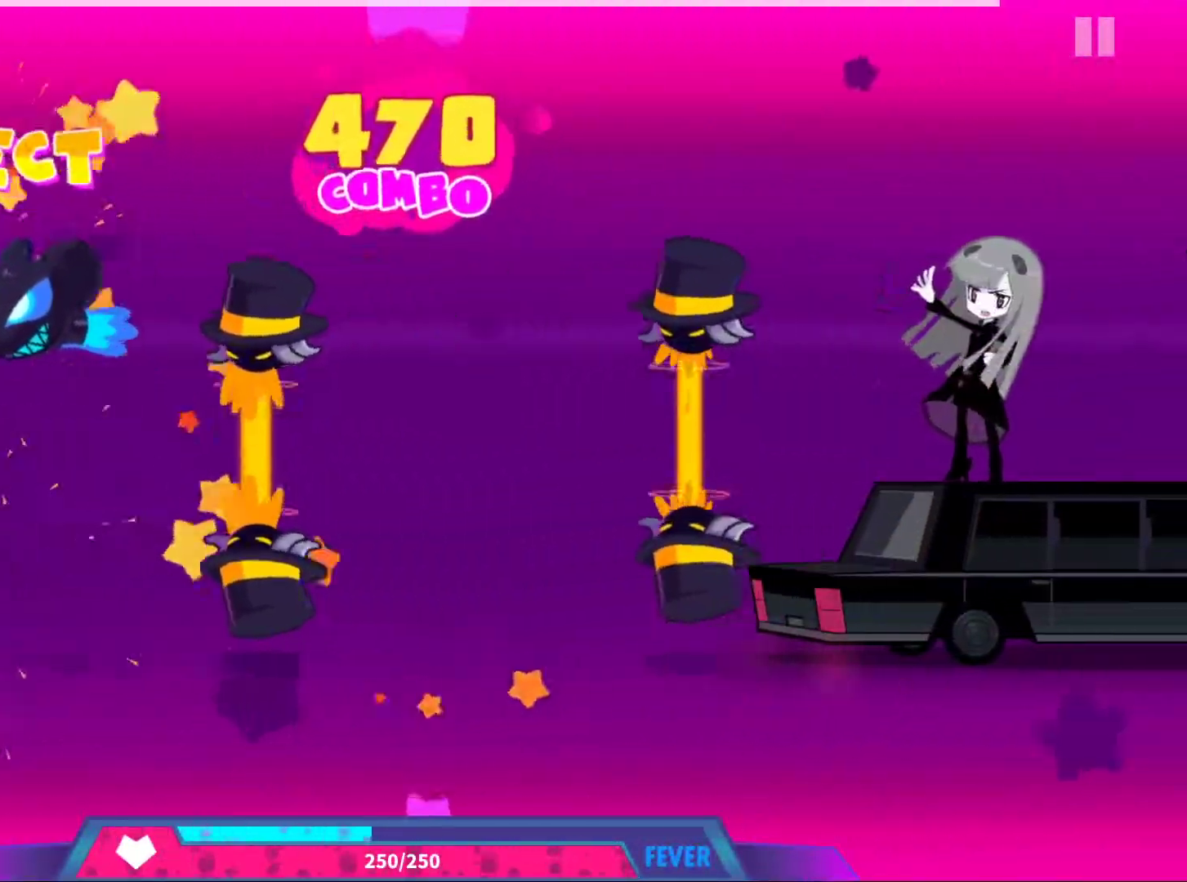
{"buttons": [], "left_stick": "center", "events": [[50, "DPAD_UP", "down"], [133, "DPAD_UP", "up"], [250, "A", "down"], [250, "DPAD_UP", "down"], [367, "DPAD_UP", "up"], [400, "A", "up"]]}
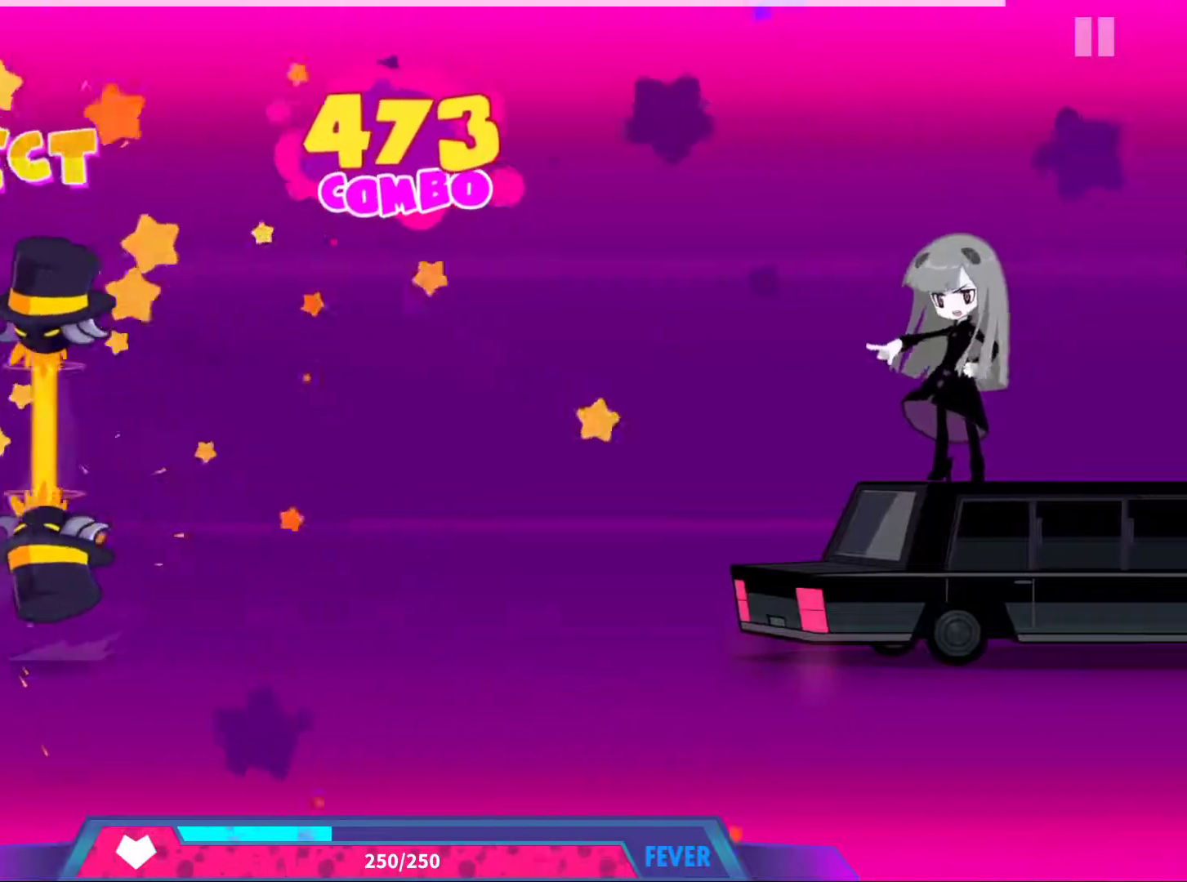
{"buttons": [], "left_stick": "center", "events": [[83, "A", "down"], [83, "DPAD_UP", "down"], [183, "DPAD_UP", "up"], [217, "A", "up"], [400, "A", "down"], [500, "A", "up"]]}
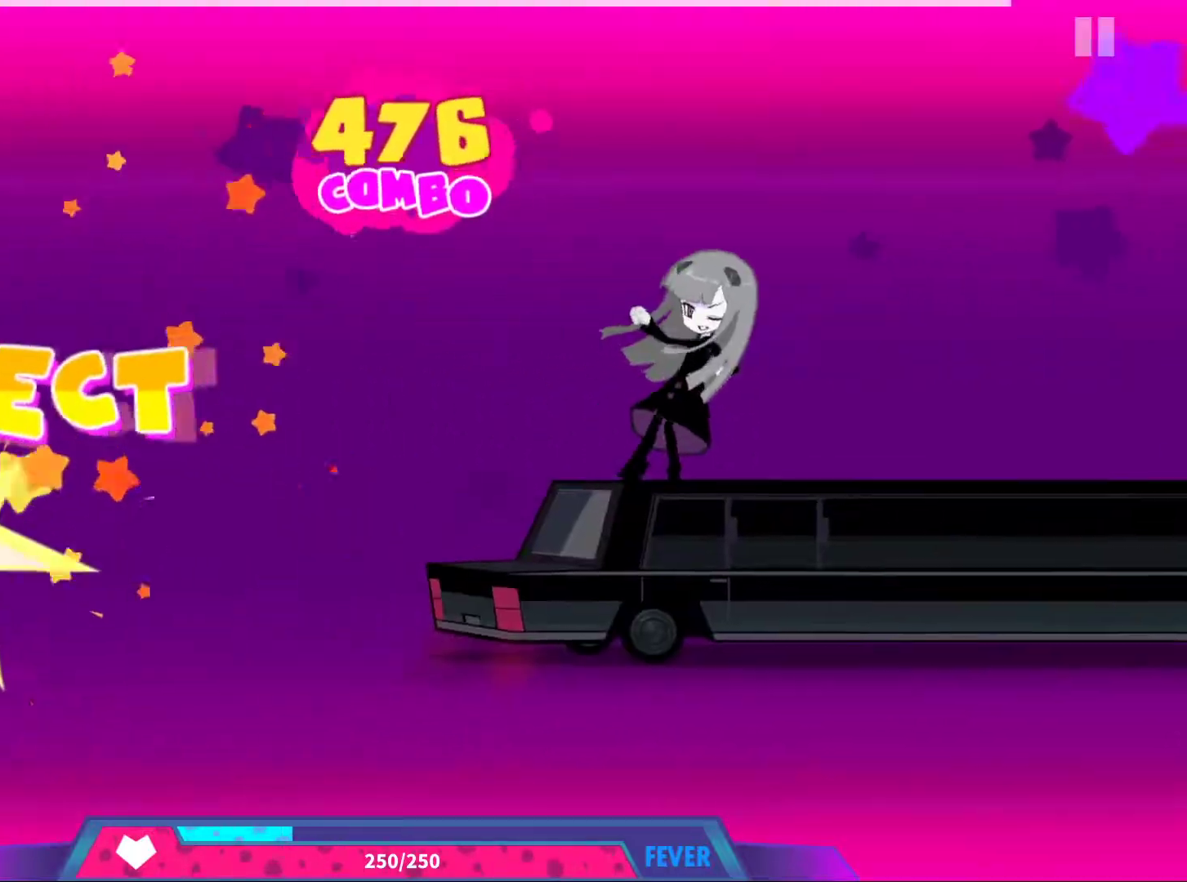
{"buttons": [], "left_stick": "center", "events": []}
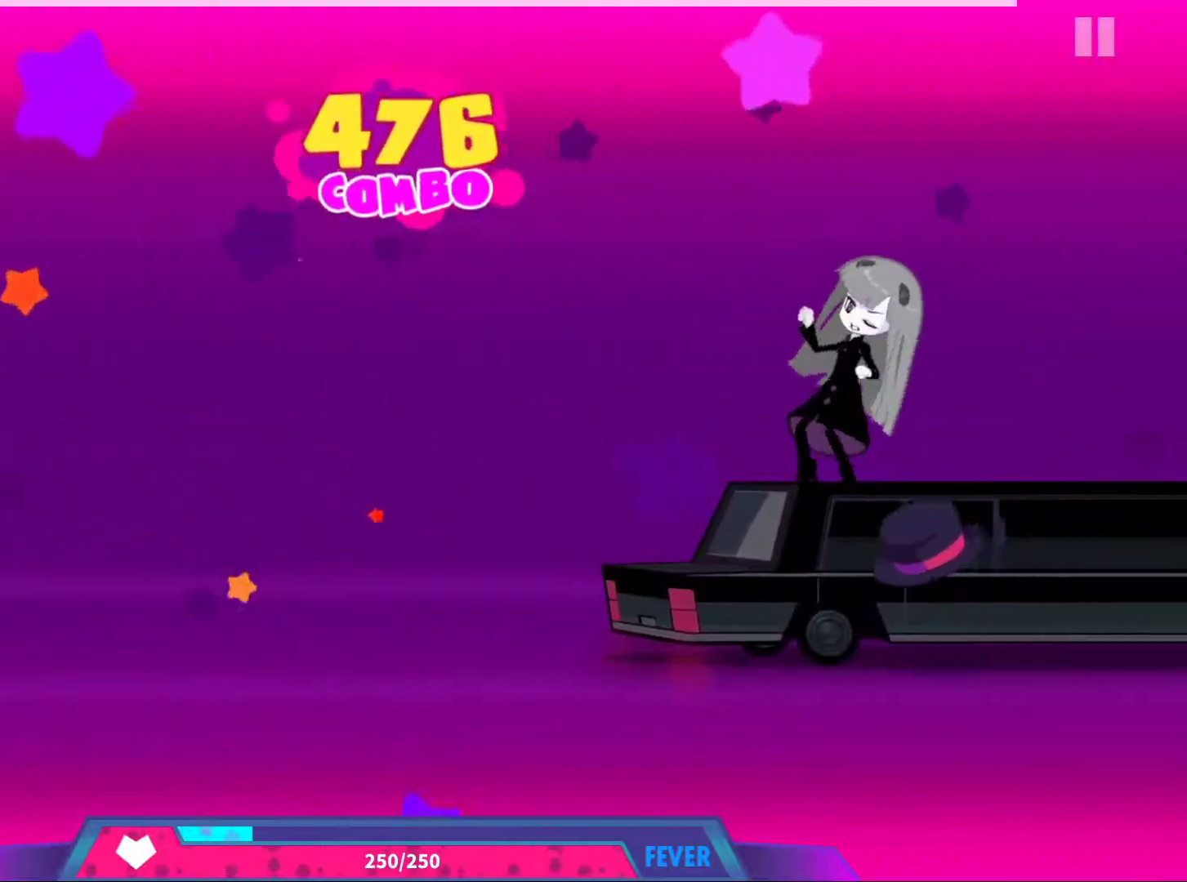
{"buttons": [], "left_stick": "center", "events": []}
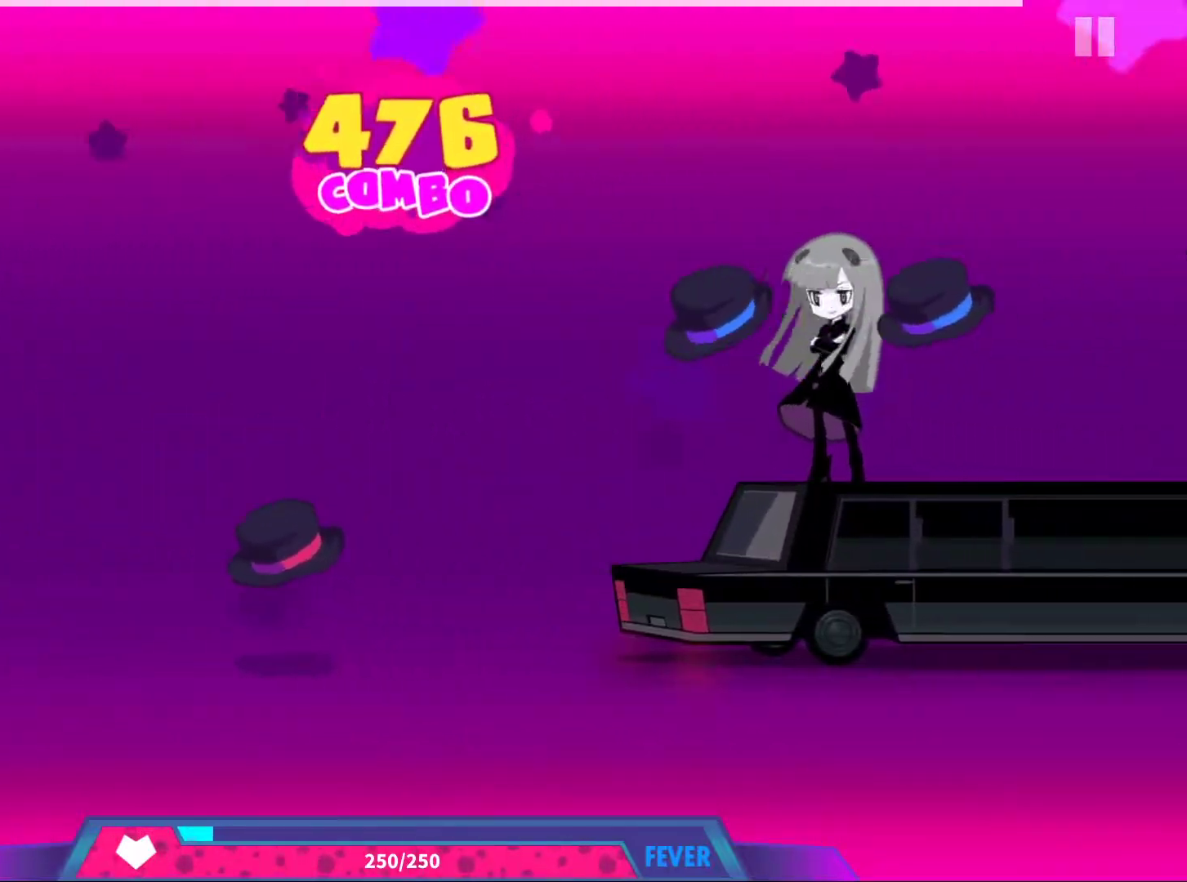
{"buttons": [], "left_stick": "center", "events": [[267, "A", "down"], [383, "A", "up"]]}
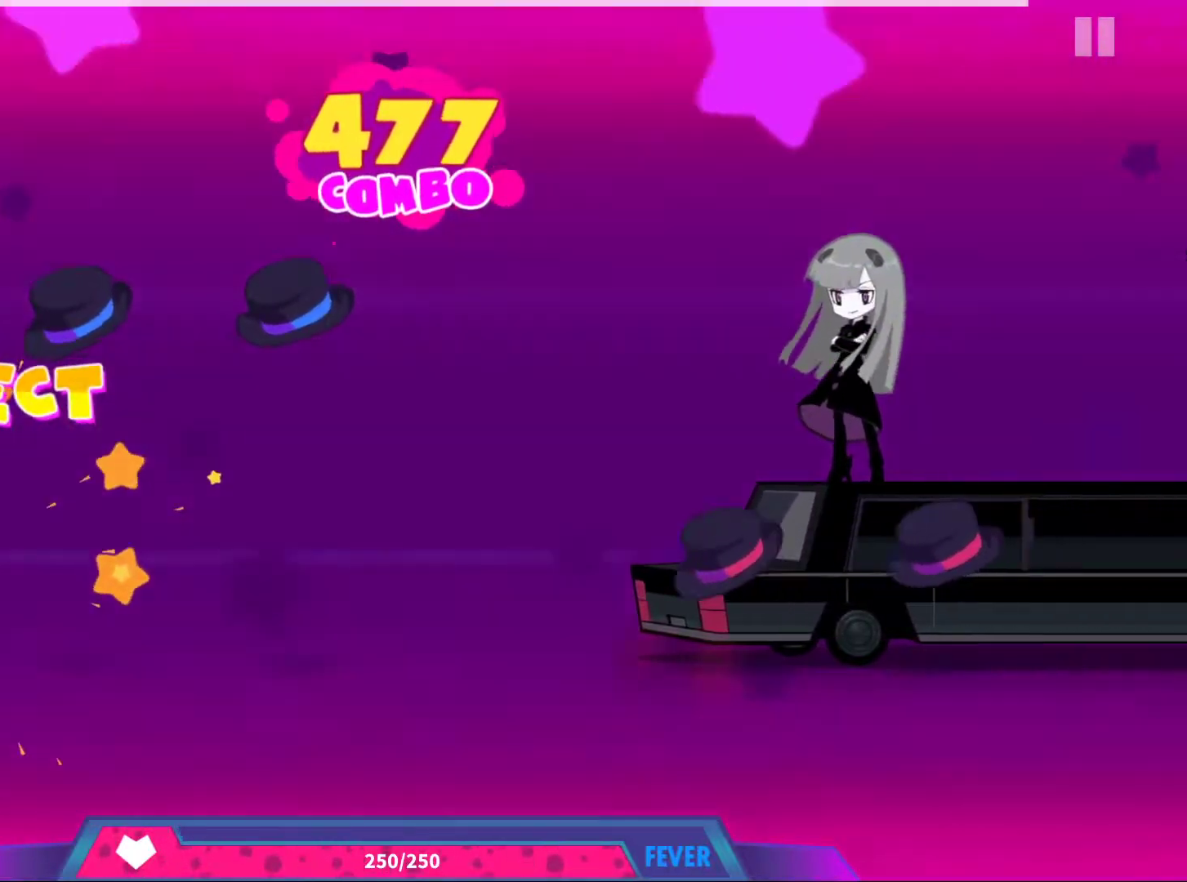
{"buttons": [], "left_stick": "center", "events": [[117, "DPAD_UP", "down"], [200, "DPAD_UP", "up"], [283, "DPAD_UP", "down"], [367, "DPAD_UP", "up"]]}
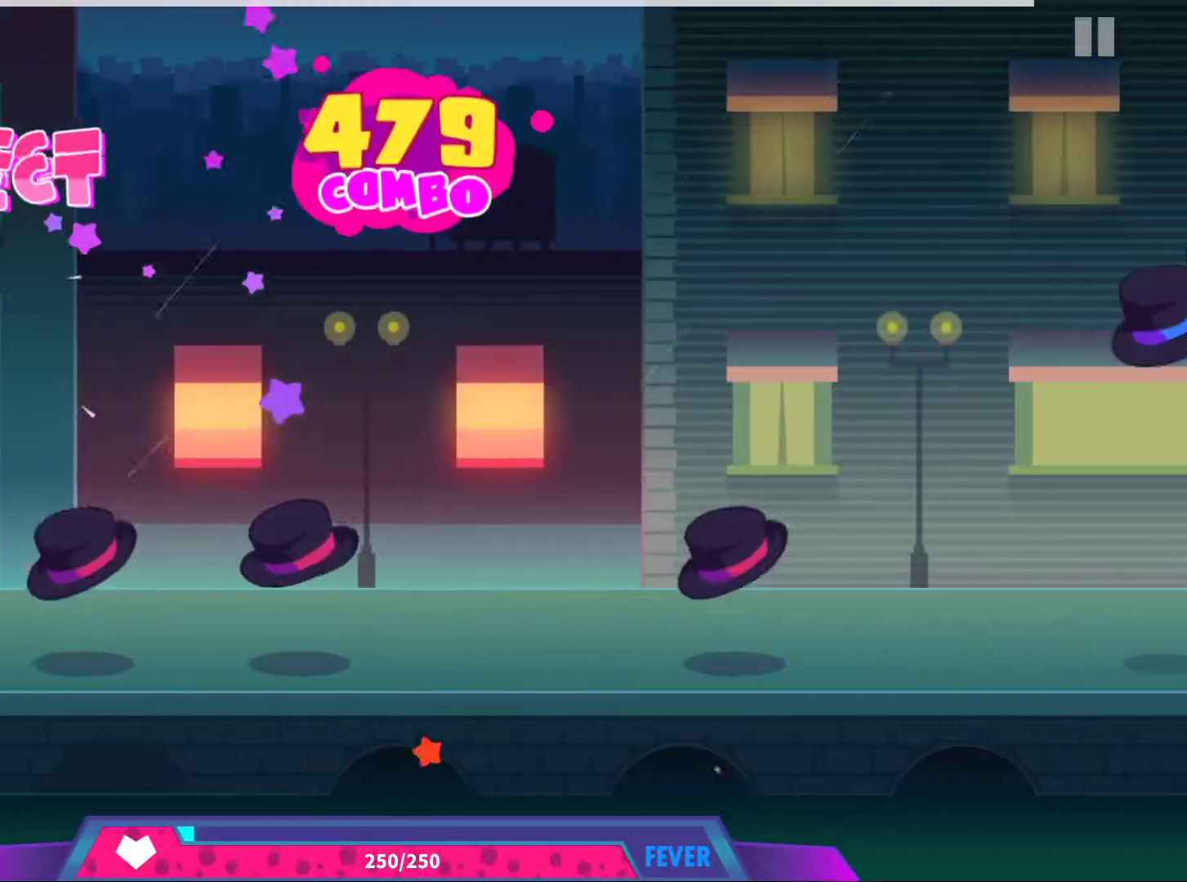
{"buttons": [], "left_stick": "center", "events": [[133, "A", "down"], [250, "A", "up"], [300, "A", "down"], [417, "A", "up"]]}
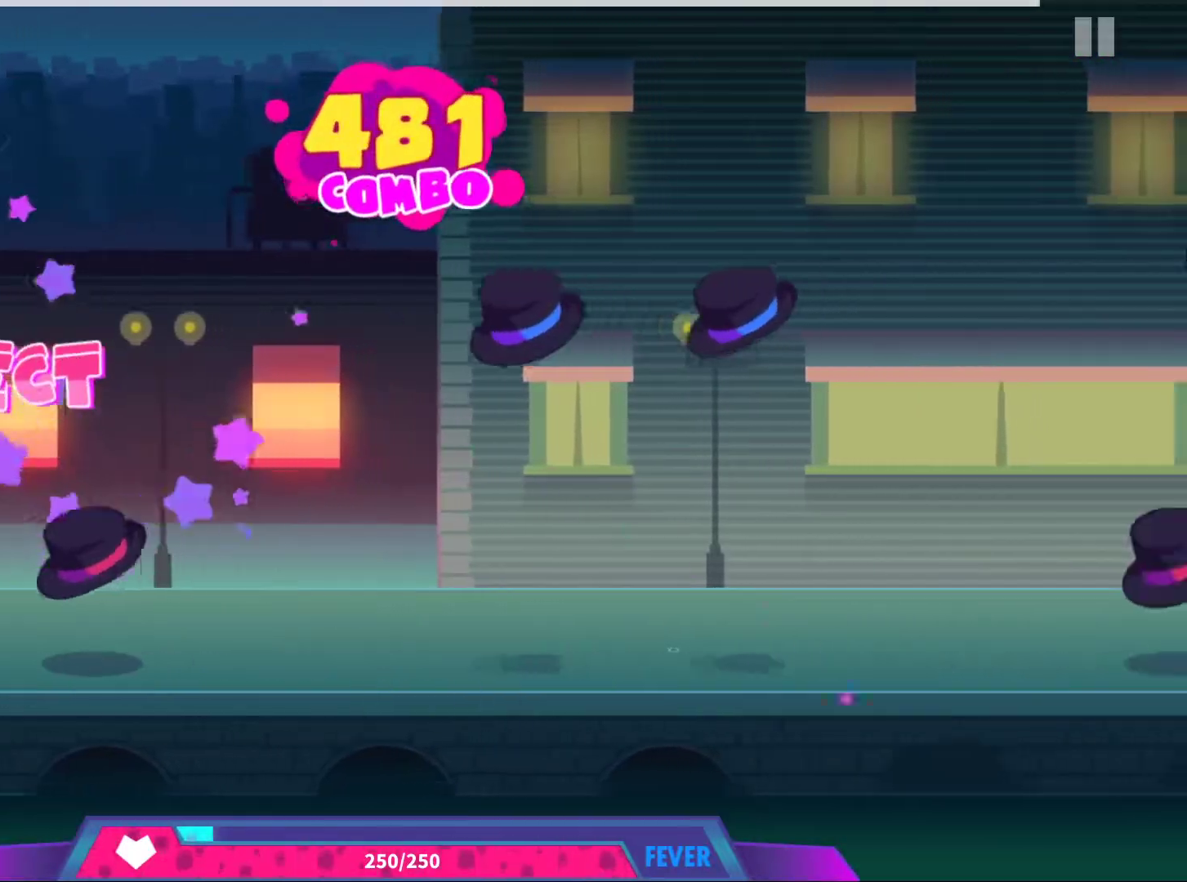
{"buttons": ["DPAD_UP"], "left_stick": "center", "events": [[150, "A", "down"], [233, "A", "up"], [467, "DPAD_UP", "down"]]}
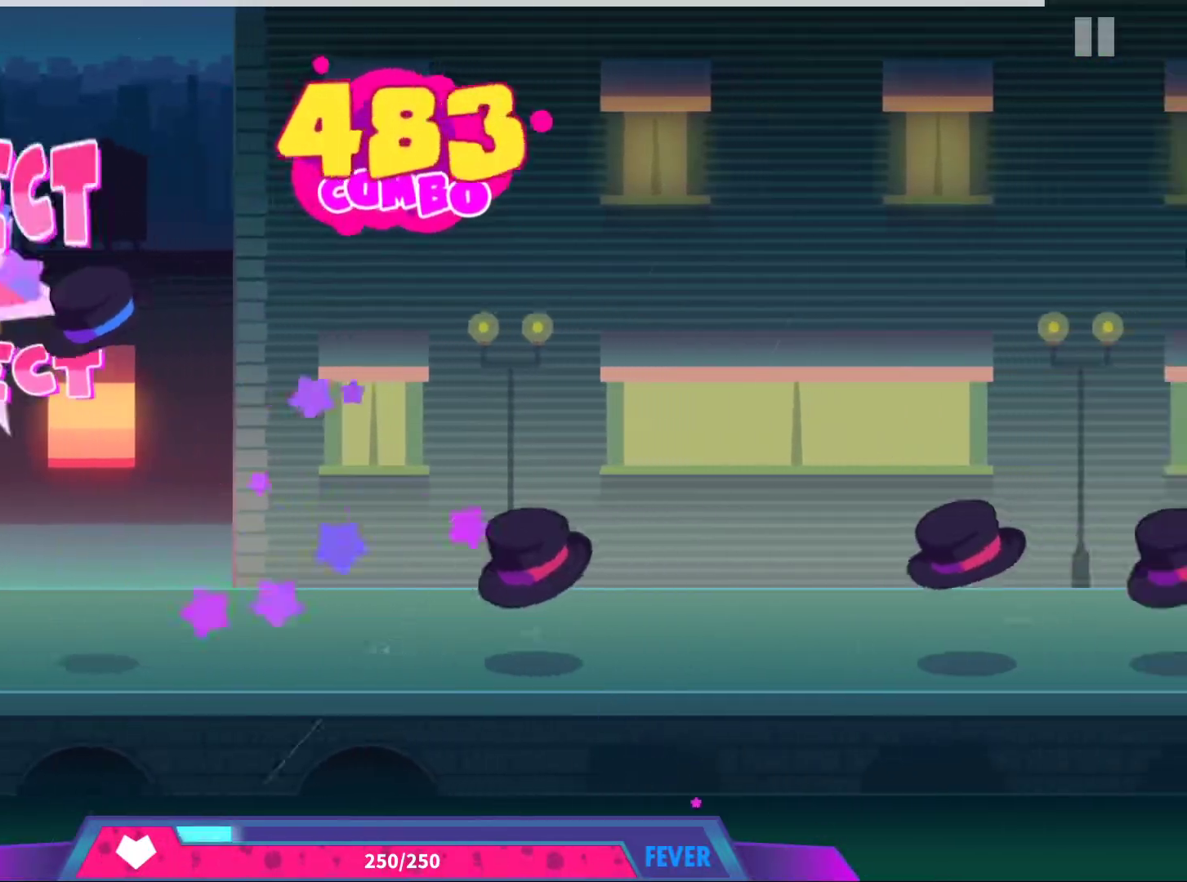
{"buttons": ["A"], "left_stick": "center", "events": [[67, "DPAD_UP", "up"], [117, "DPAD_UP", "down"], [217, "DPAD_UP", "up"], [467, "A", "down"]]}
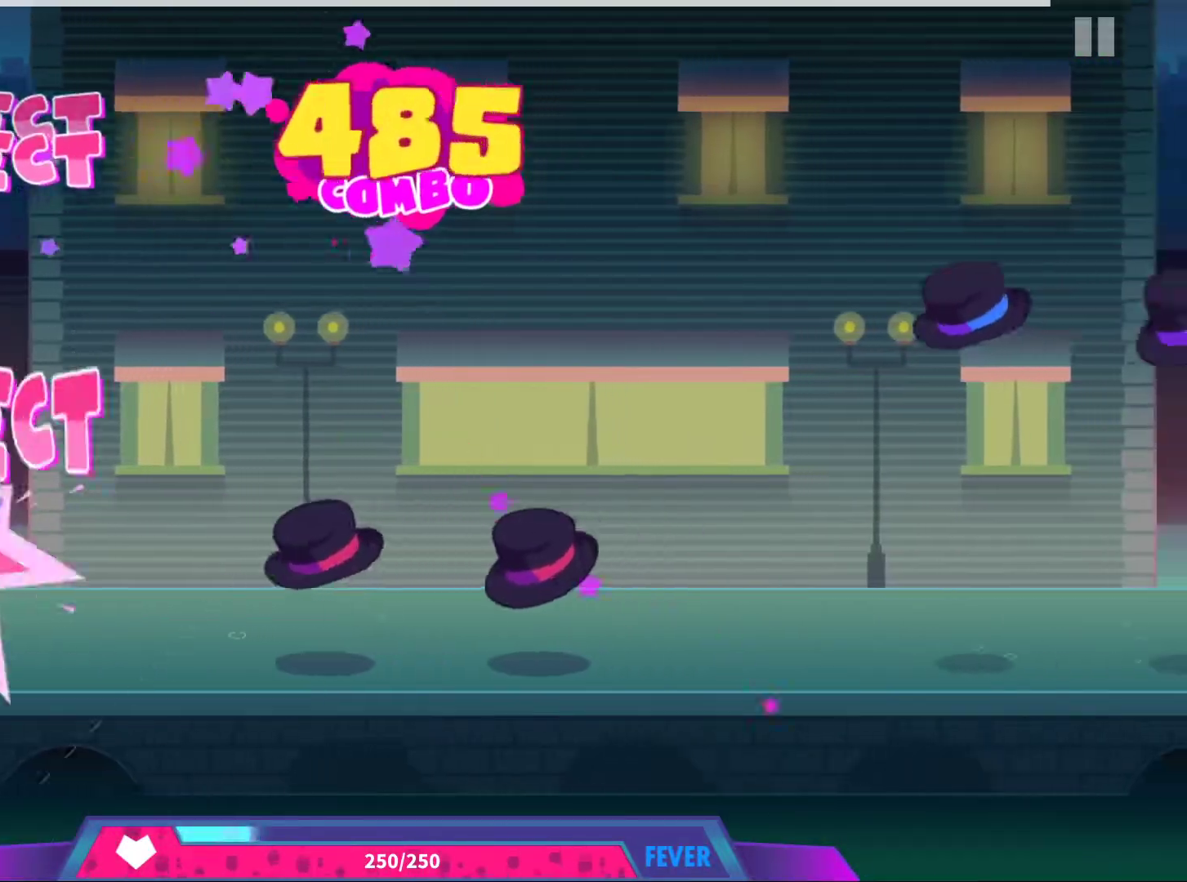
{"buttons": ["A"], "left_stick": "center", "events": [[117, "A", "up"], [300, "A", "down"], [417, "A", "up"], [483, "A", "down"]]}
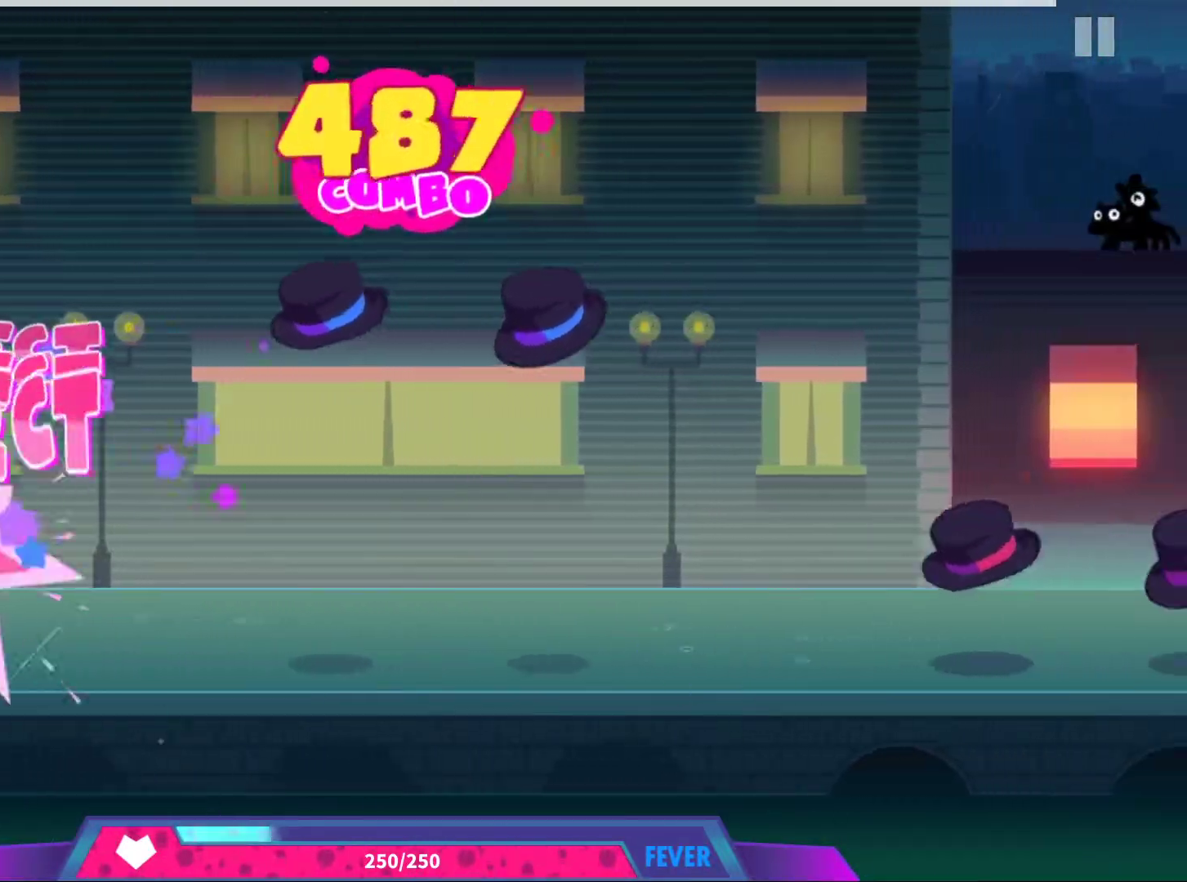
{"buttons": ["DPAD_UP"], "left_stick": "center", "events": [[83, "A", "up"], [317, "DPAD_UP", "down"], [383, "DPAD_UP", "up"], [467, "DPAD_UP", "down"]]}
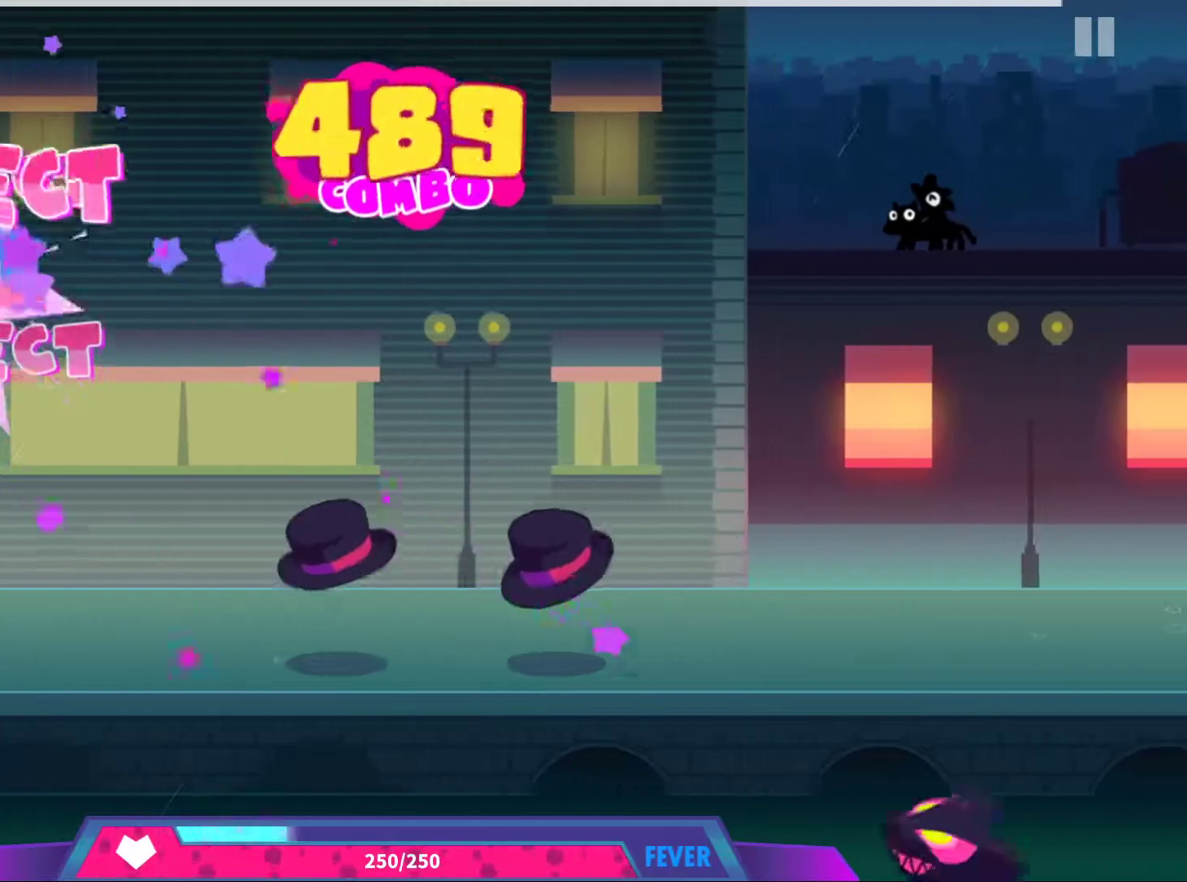
{"buttons": ["A"], "left_stick": "center", "events": [[50, "DPAD_UP", "up"], [283, "A", "down"], [400, "A", "up"], [467, "A", "down"]]}
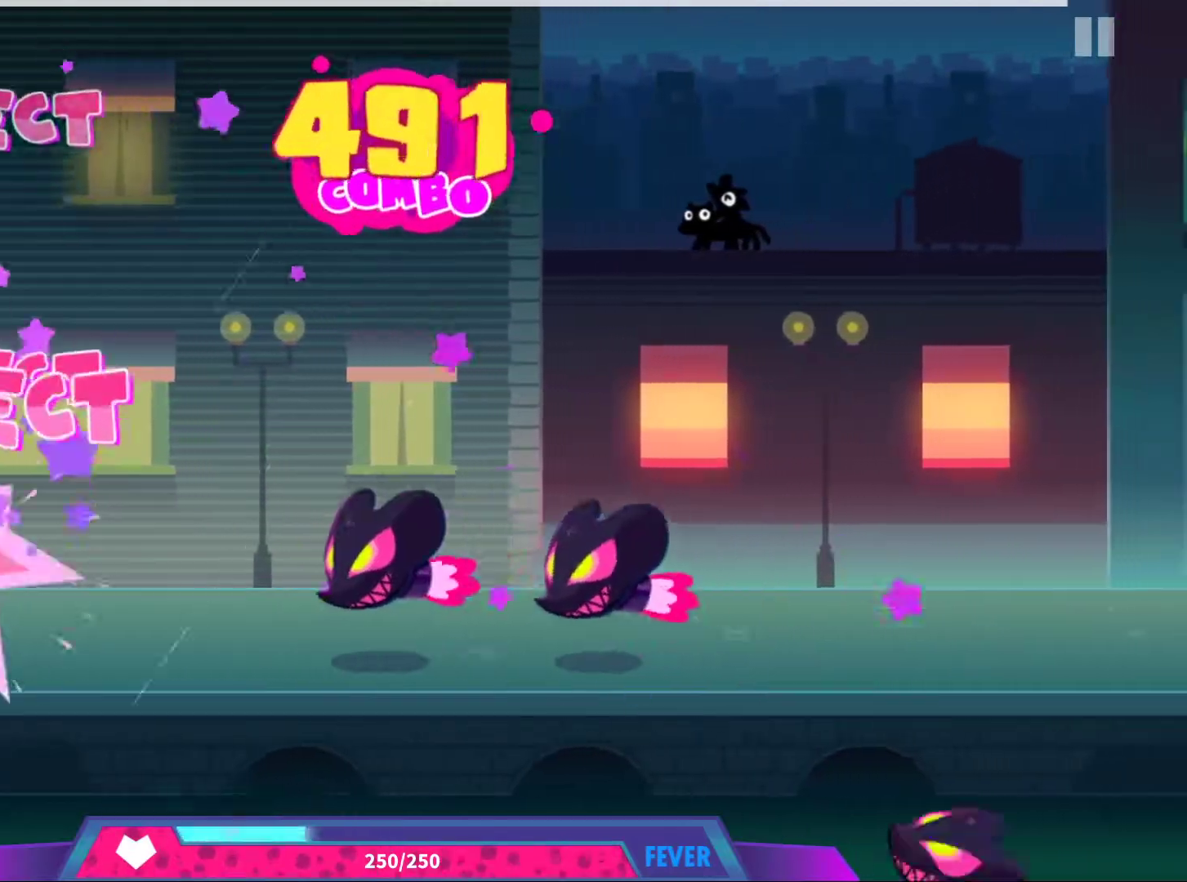
{"buttons": ["A"], "left_stick": "center", "events": [[83, "A", "up"], [317, "A", "down"], [433, "A", "up"], [500, "A", "down"]]}
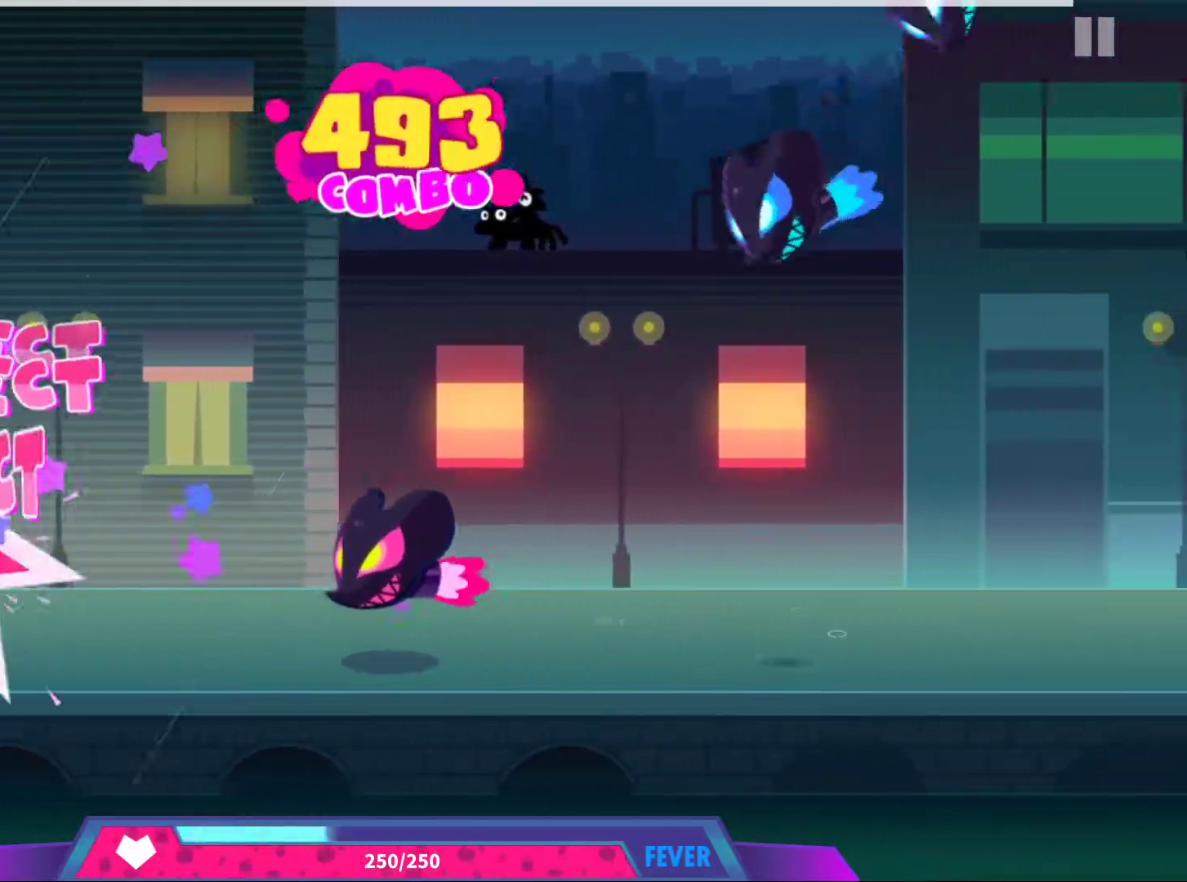
{"buttons": [], "left_stick": "center", "events": [[100, "A", "up"], [317, "A", "down"], [433, "A", "up"]]}
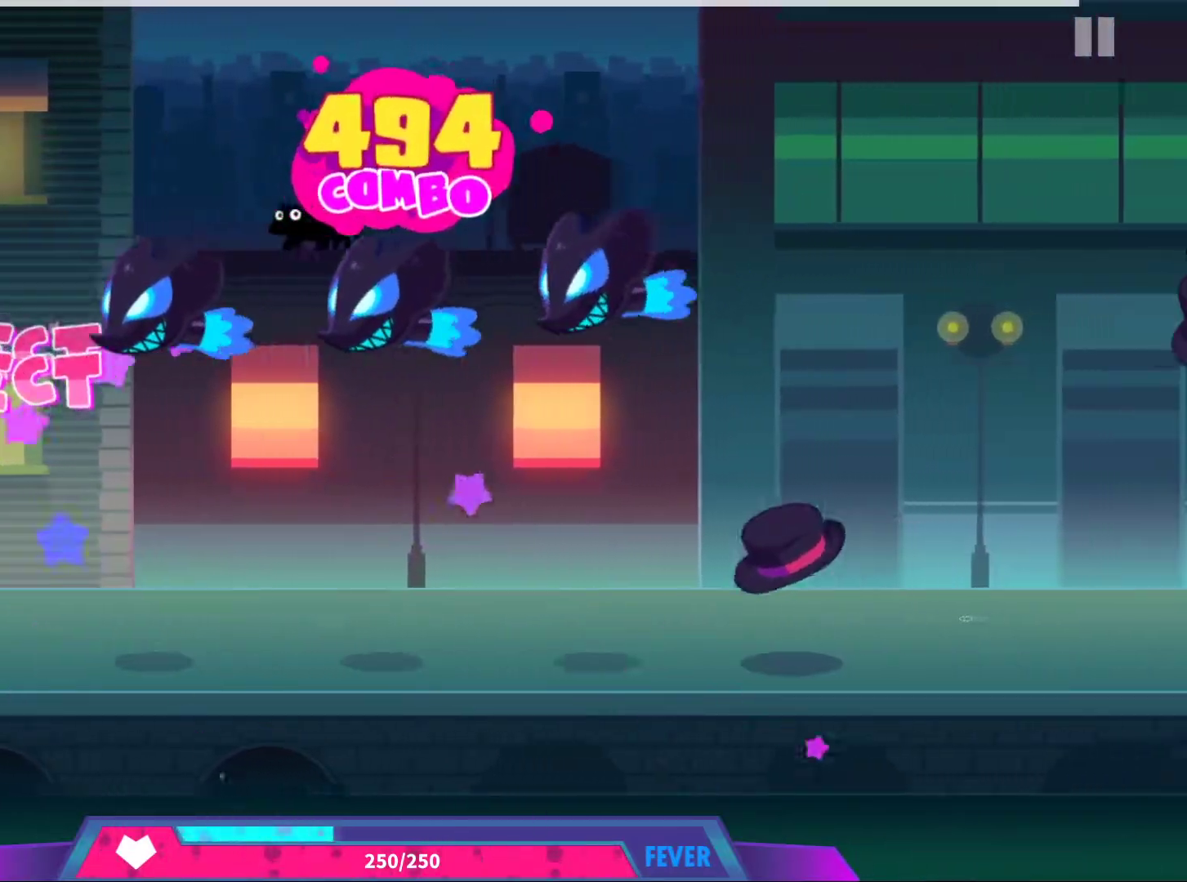
{"buttons": ["DPAD_UP"], "left_stick": "center", "events": [[133, "DPAD_UP", "down"], [200, "DPAD_UP", "up"], [300, "DPAD_UP", "down"], [383, "DPAD_UP", "up"], [483, "DPAD_UP", "down"]]}